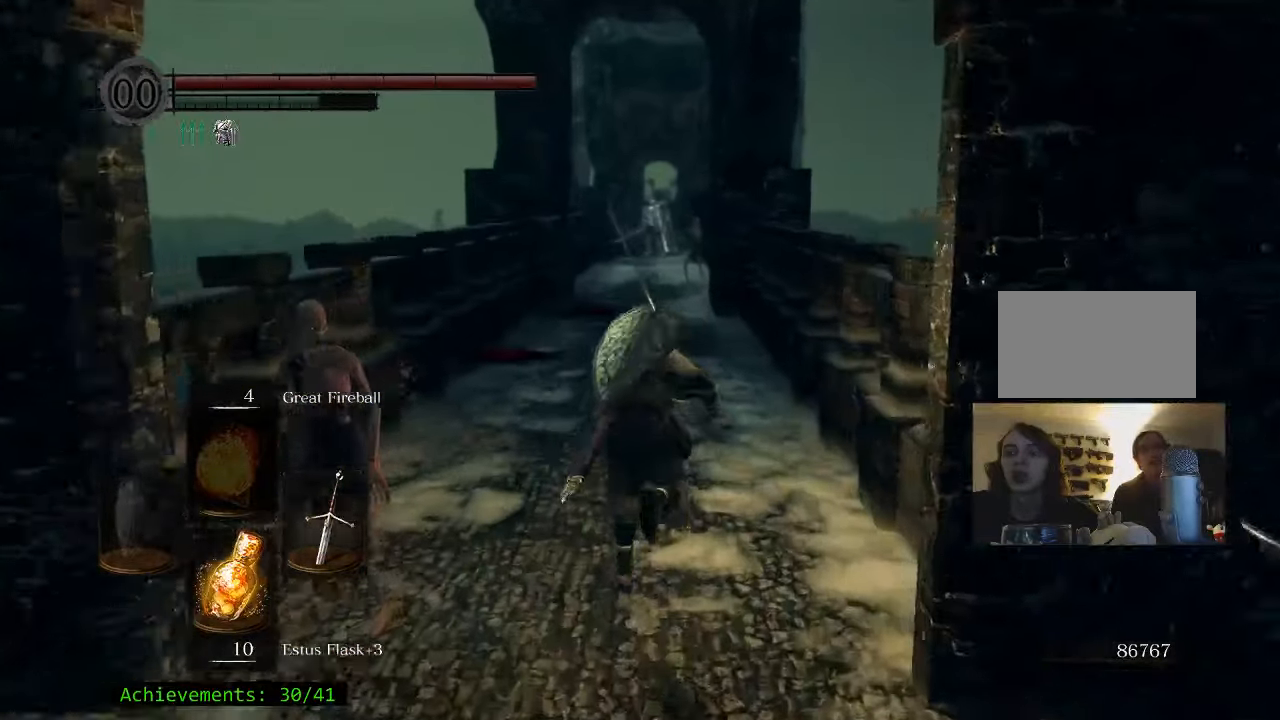
Gameplay with keyboard and mouse; each line is a JSON object with the keys held at the frame after it. "events" lists presses ("down") and releases ("up") of "1", "2", "3", "4", "5", "a", "alt", "c", "caps_lock", "ctrl", "d", "e", "f", "g", "q", "r", "s", "shift", "space", "t", "tab", "v", "w", "x" and "z" between this image and that frame as [ms after this image, input, new state], when the widget could be followed in between. No other keys are recorded. Mouse buttons are not recorded. Not read: mouse_move.
{"keys": ["space", "w"], "events": []}
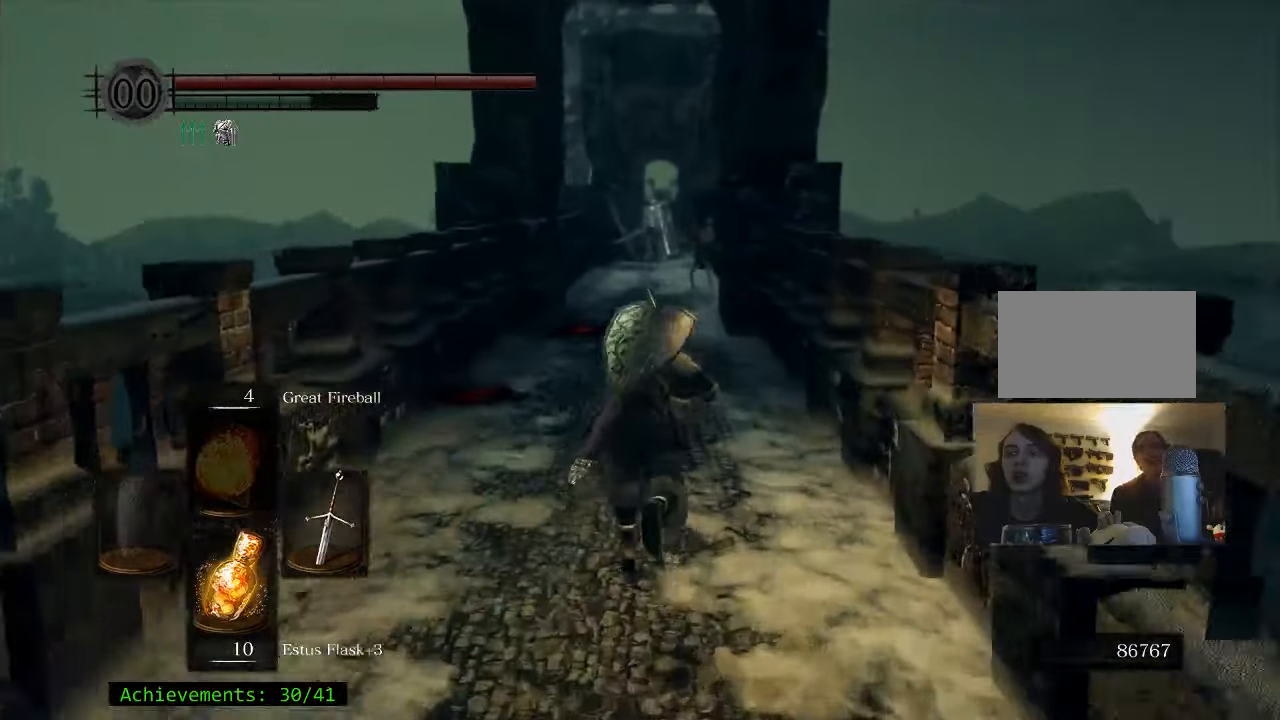
{"keys": ["space", "w"], "events": [[34, "a", "down"], [217, "a", "up"]]}
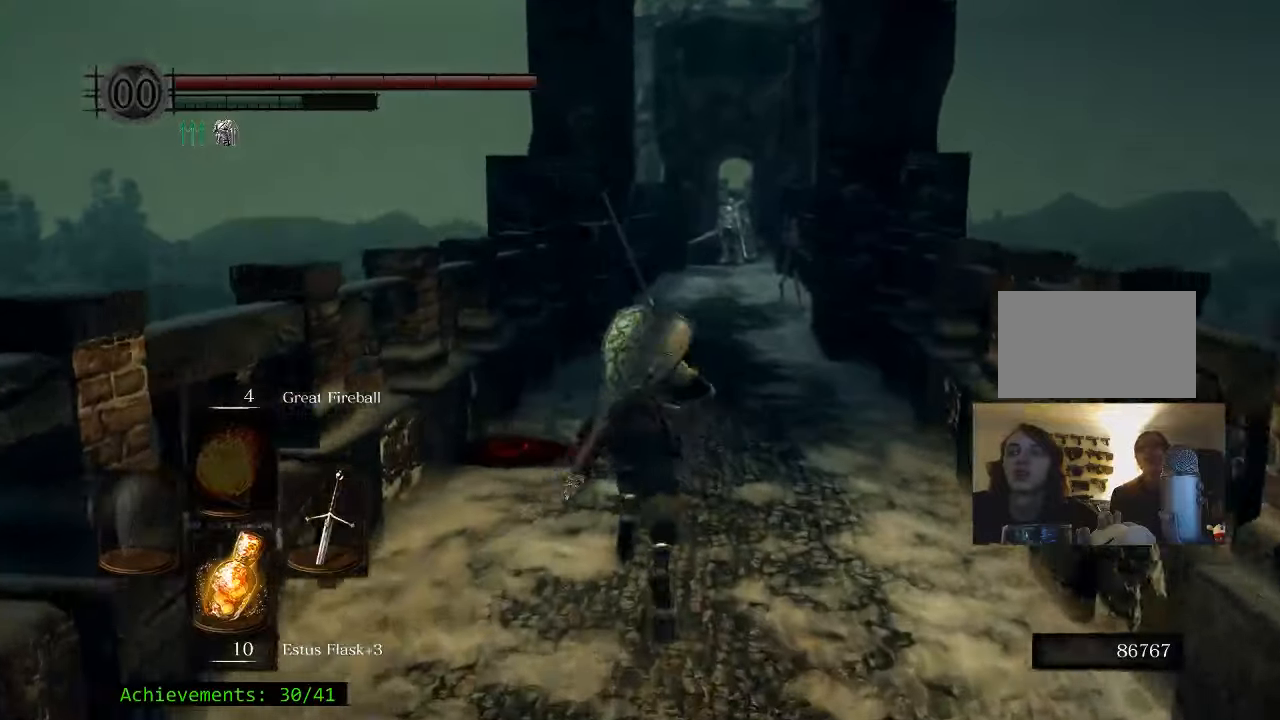
{"keys": ["w"], "events": [[133, "space", "up"]]}
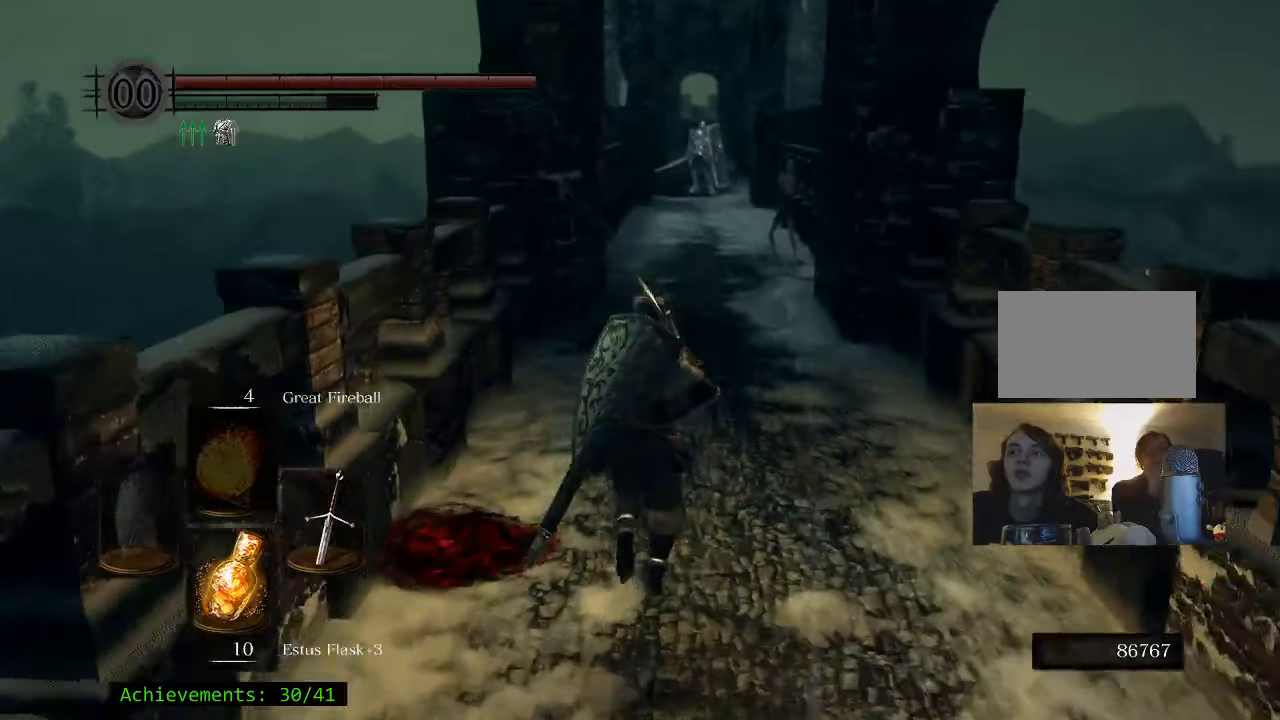
{"keys": ["space", "w"], "events": [[66, "space", "down"]]}
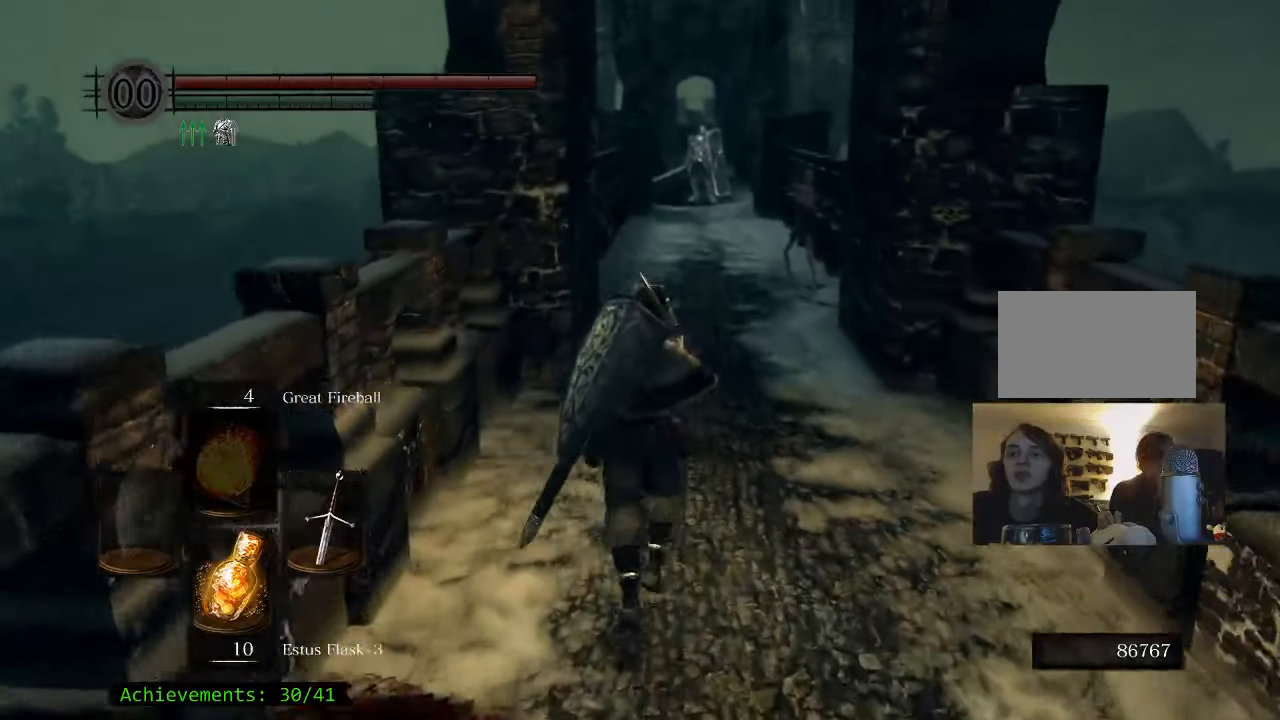
{"keys": ["space", "w"], "events": []}
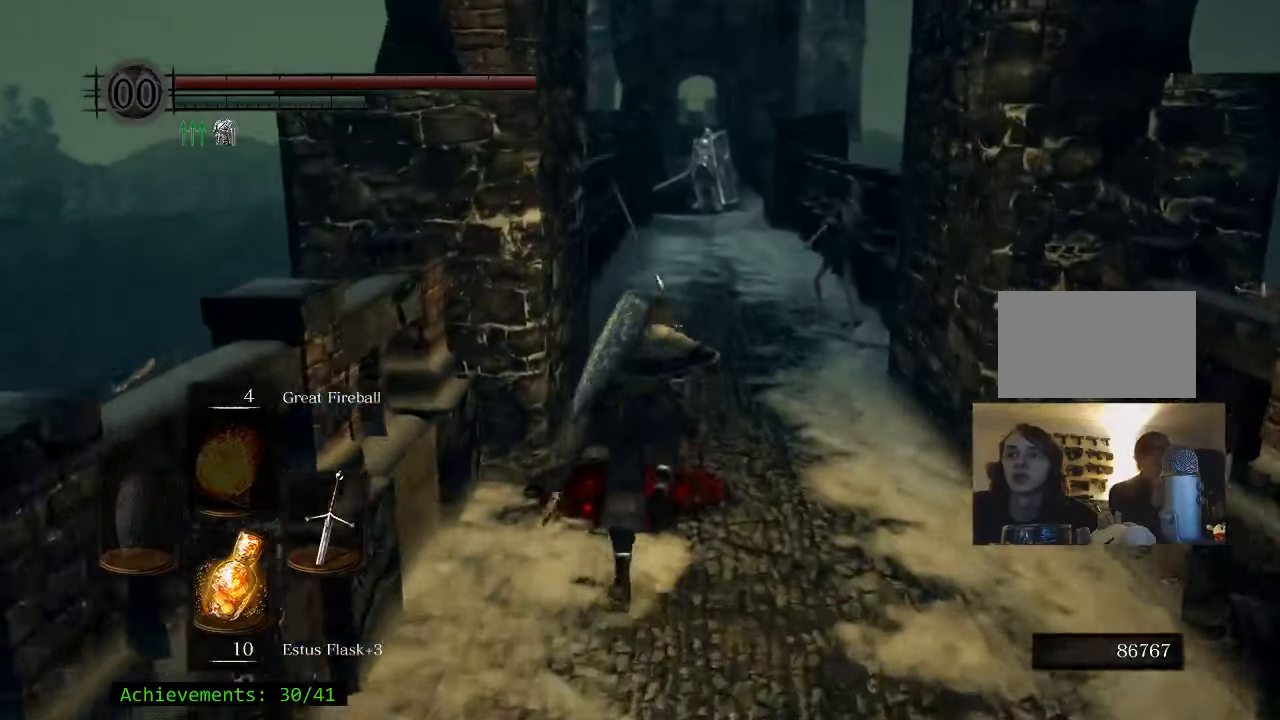
{"keys": ["space", "w"], "events": []}
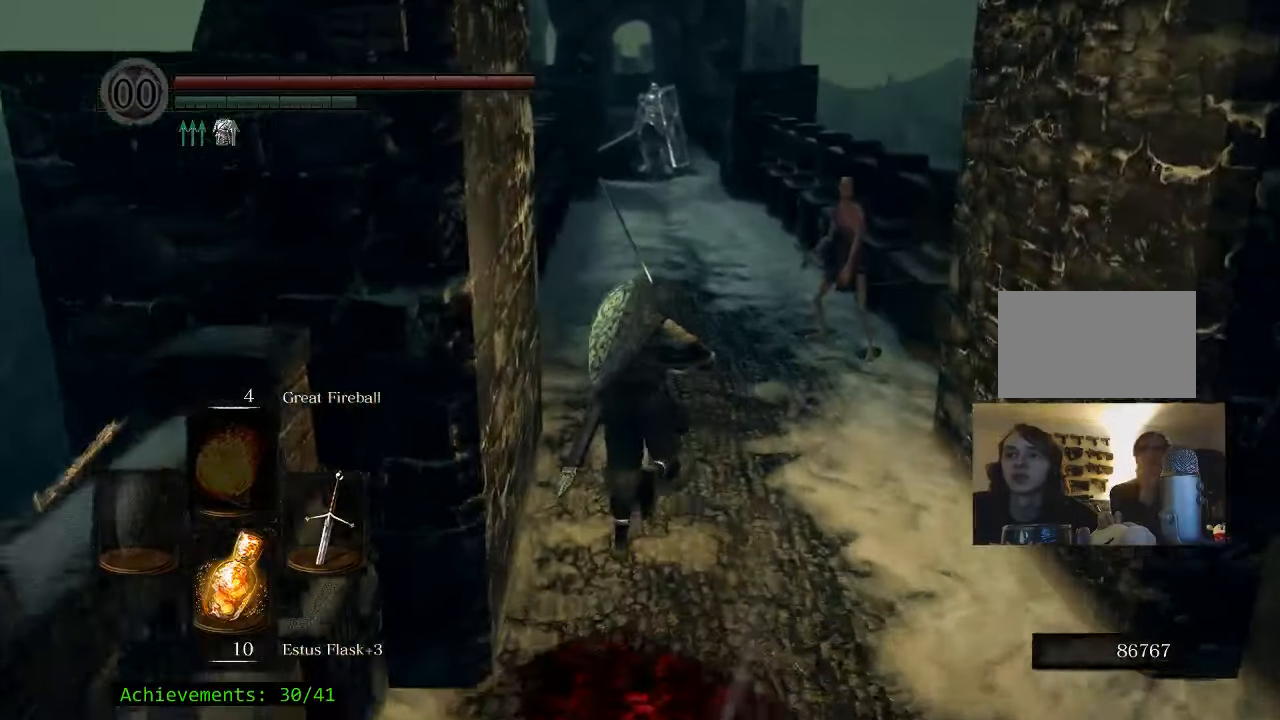
{"keys": ["space", "w"], "events": []}
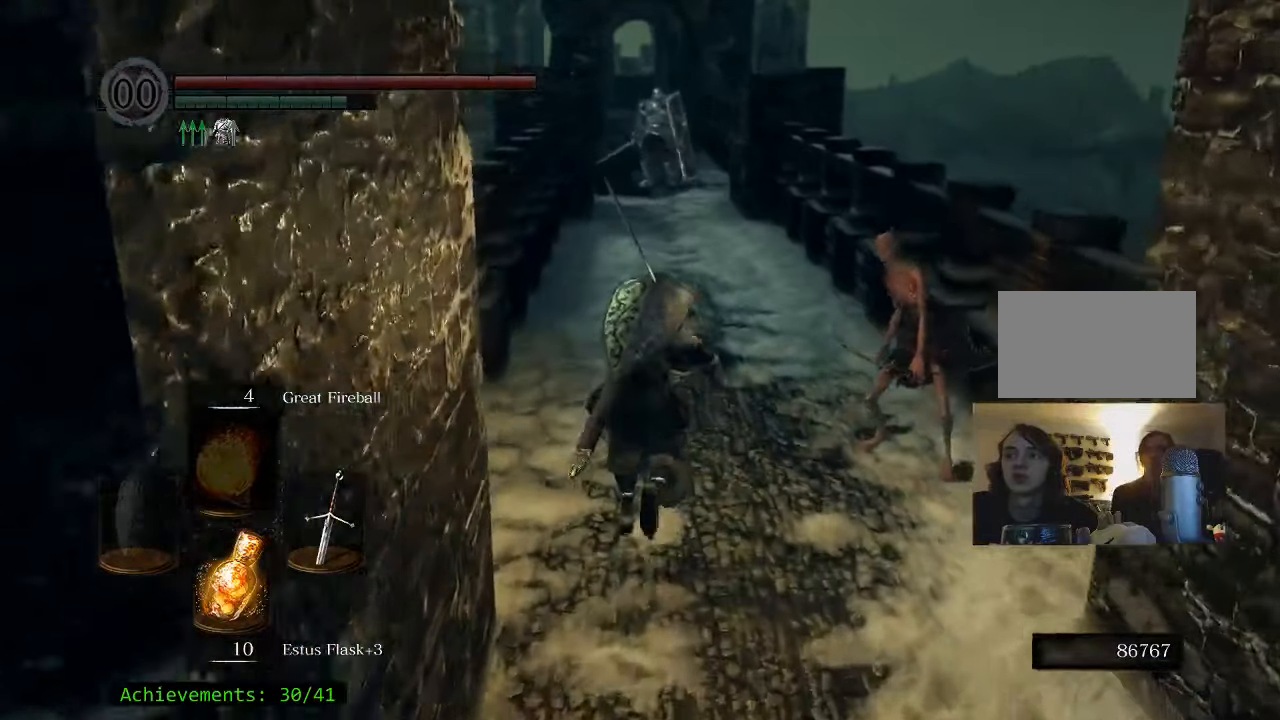
{"keys": ["space", "w"], "events": []}
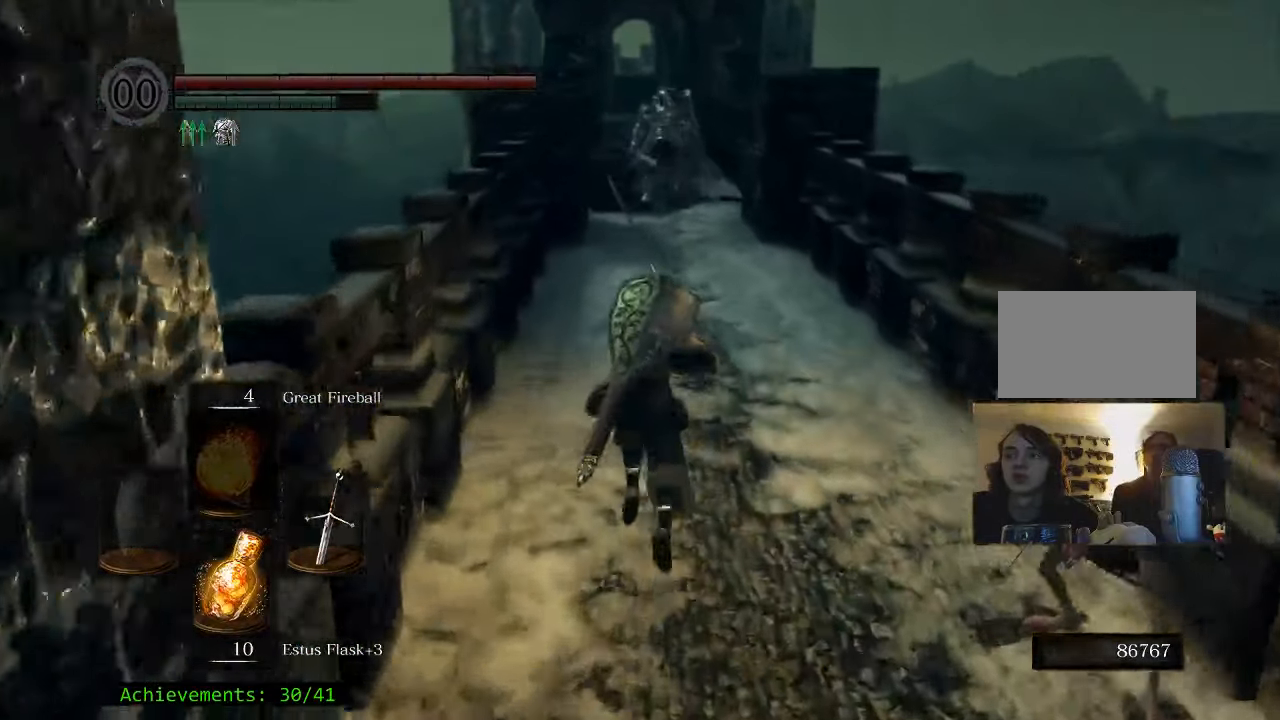
{"keys": ["space", "w"], "events": []}
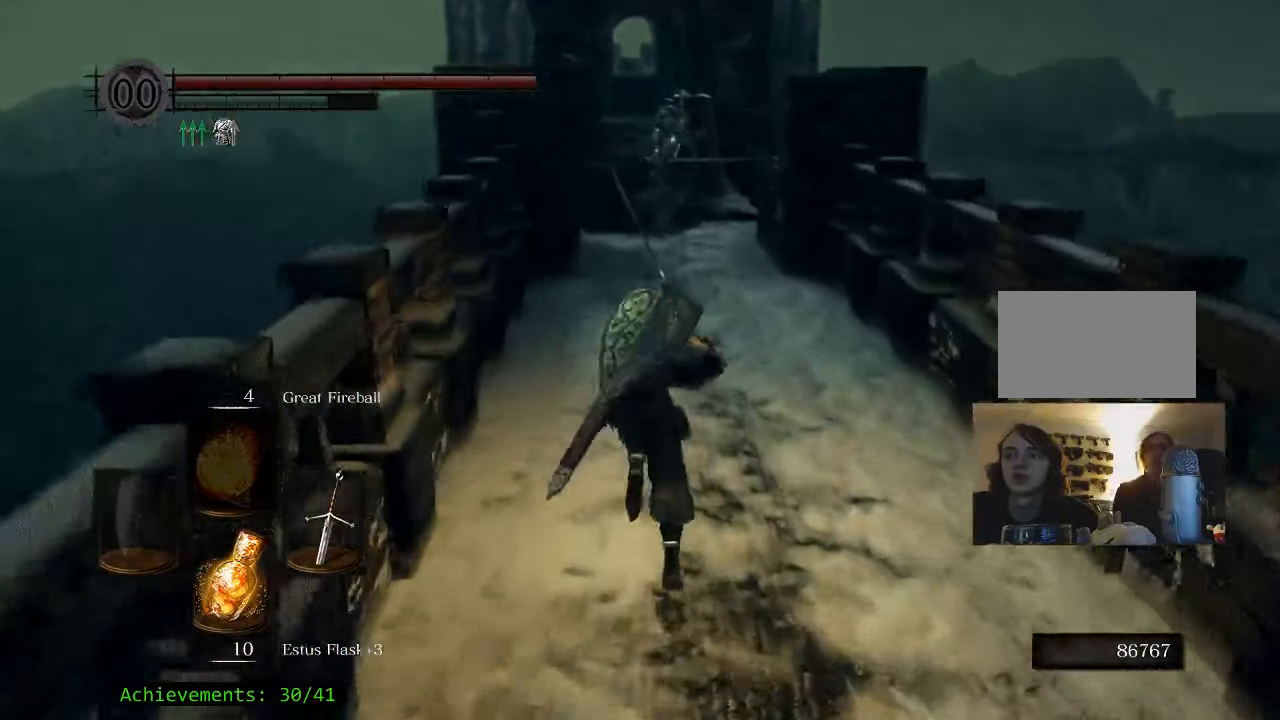
{"keys": ["space", "w"], "events": []}
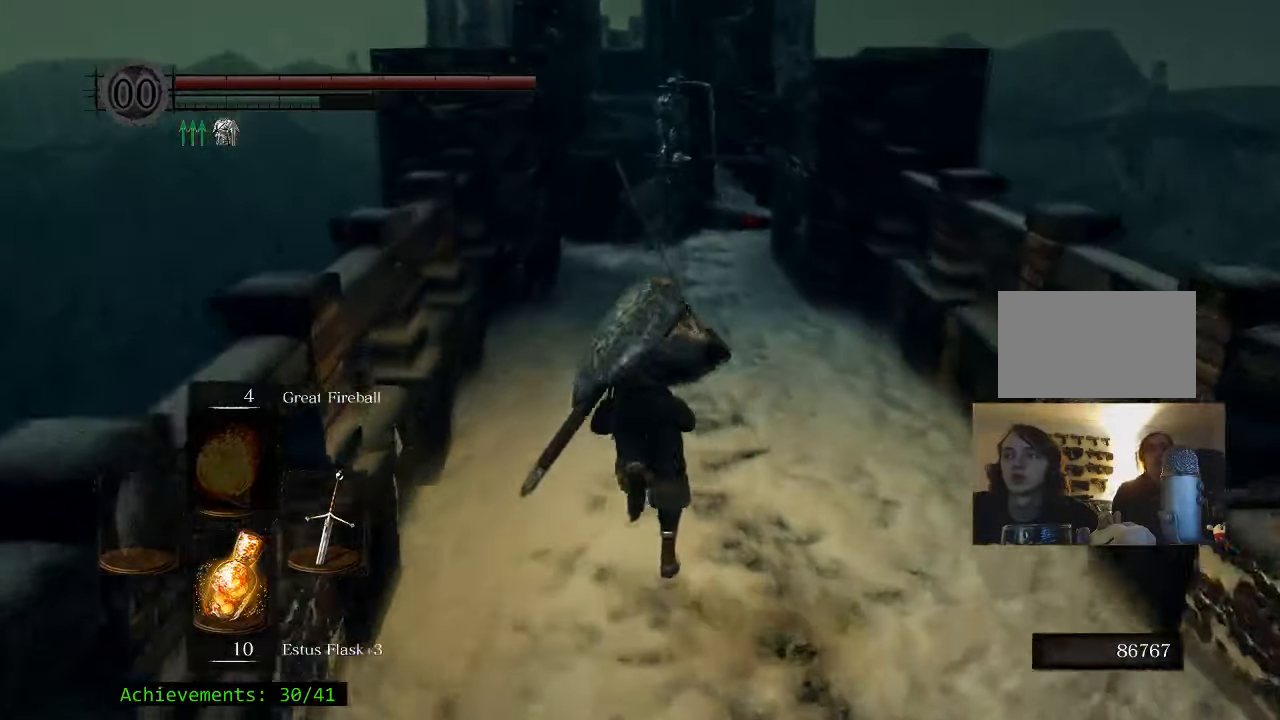
{"keys": ["space", "w"], "events": []}
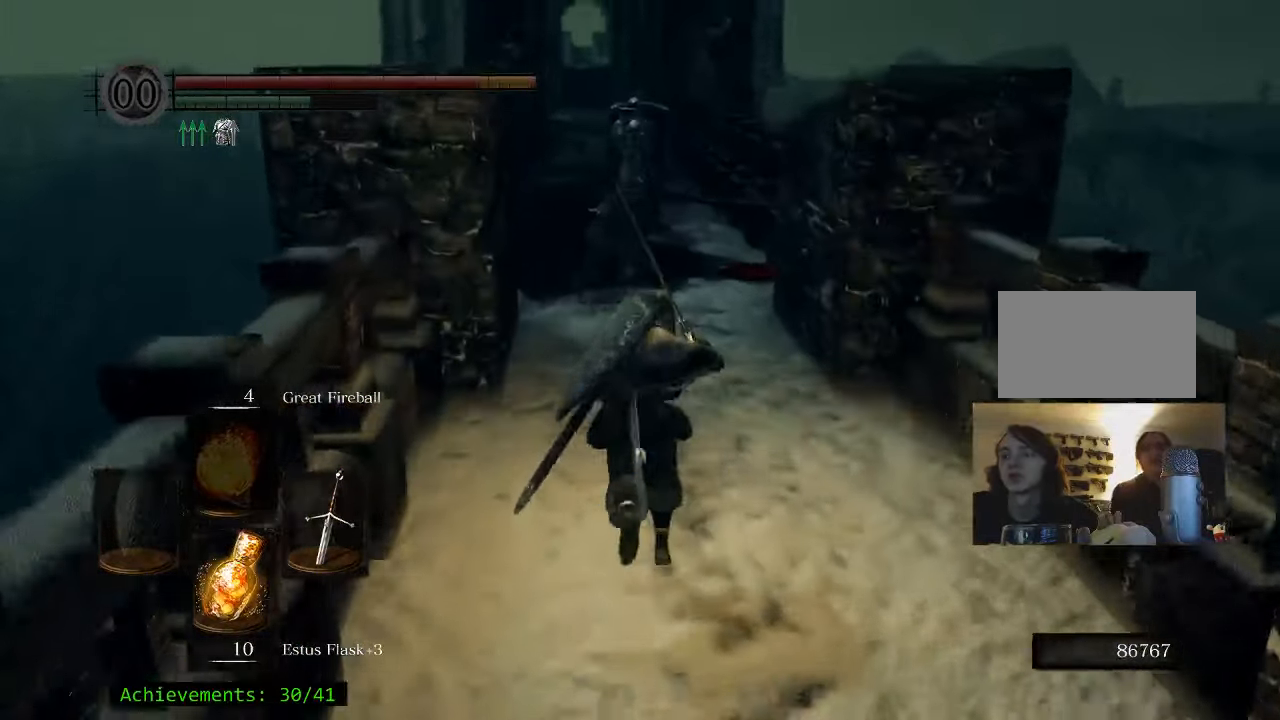
{"keys": ["space", "w"], "events": []}
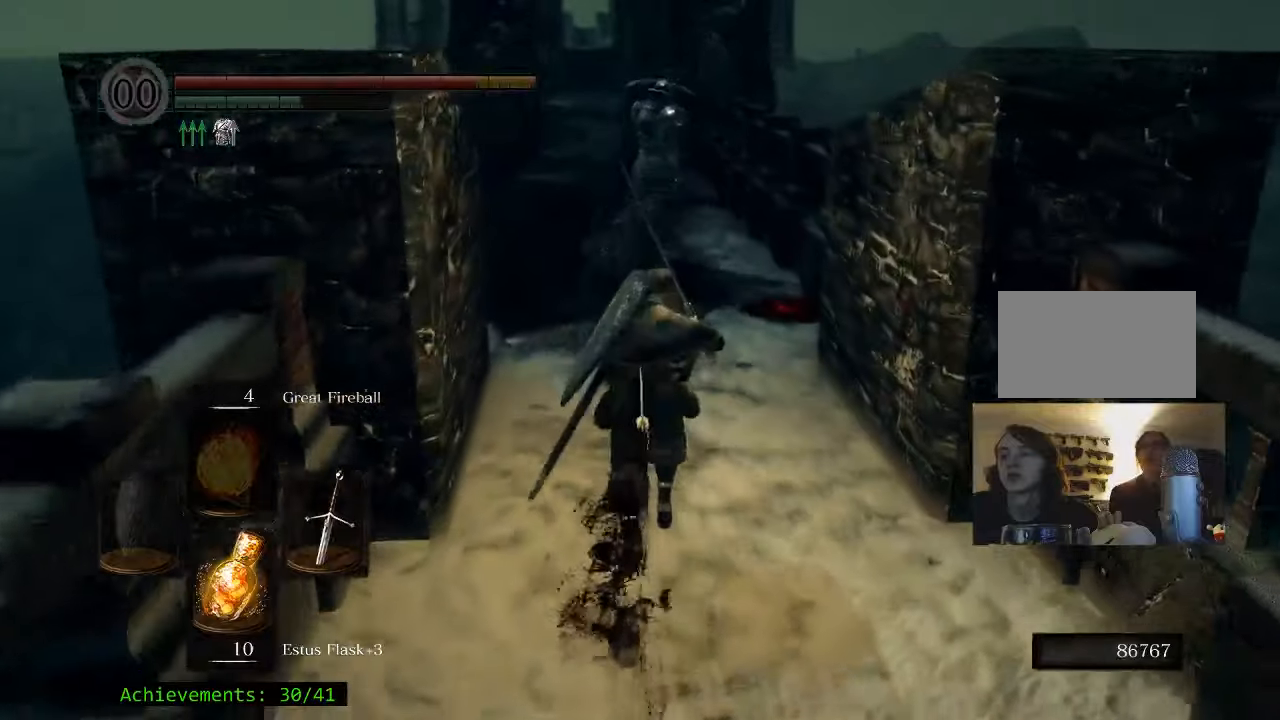
{"keys": ["space", "w"], "events": []}
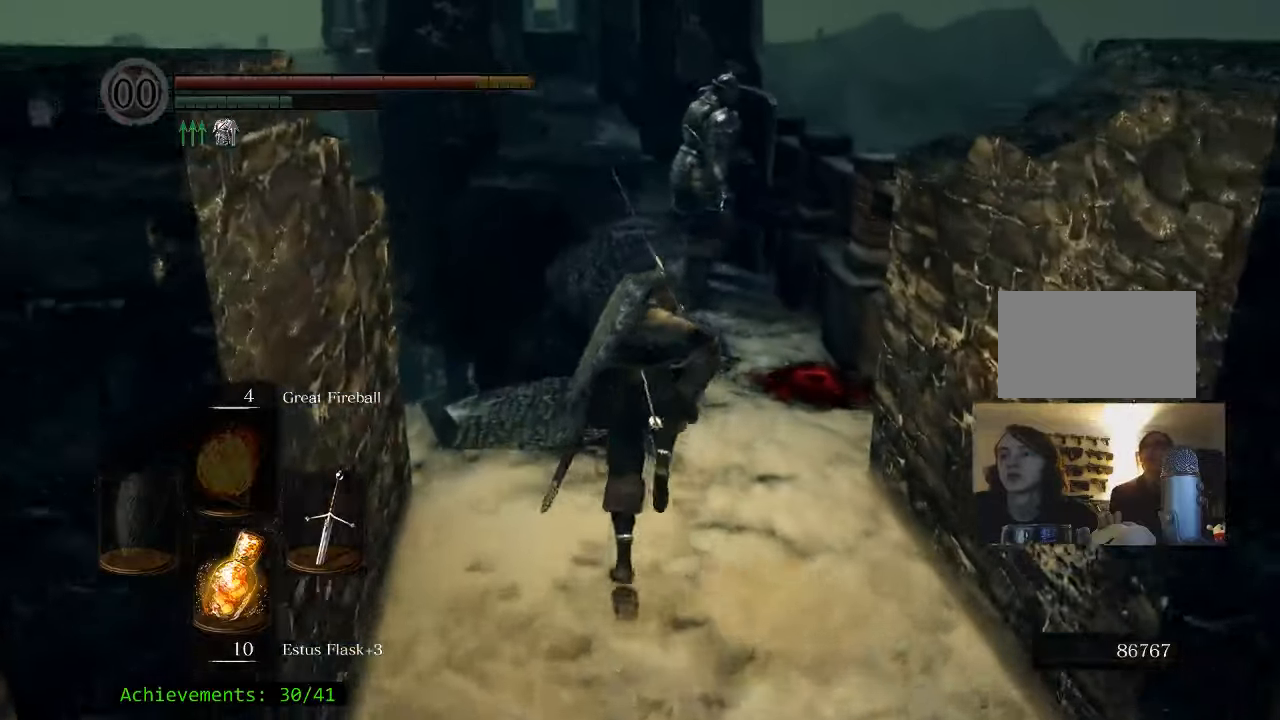
{"keys": ["space", "w"], "events": []}
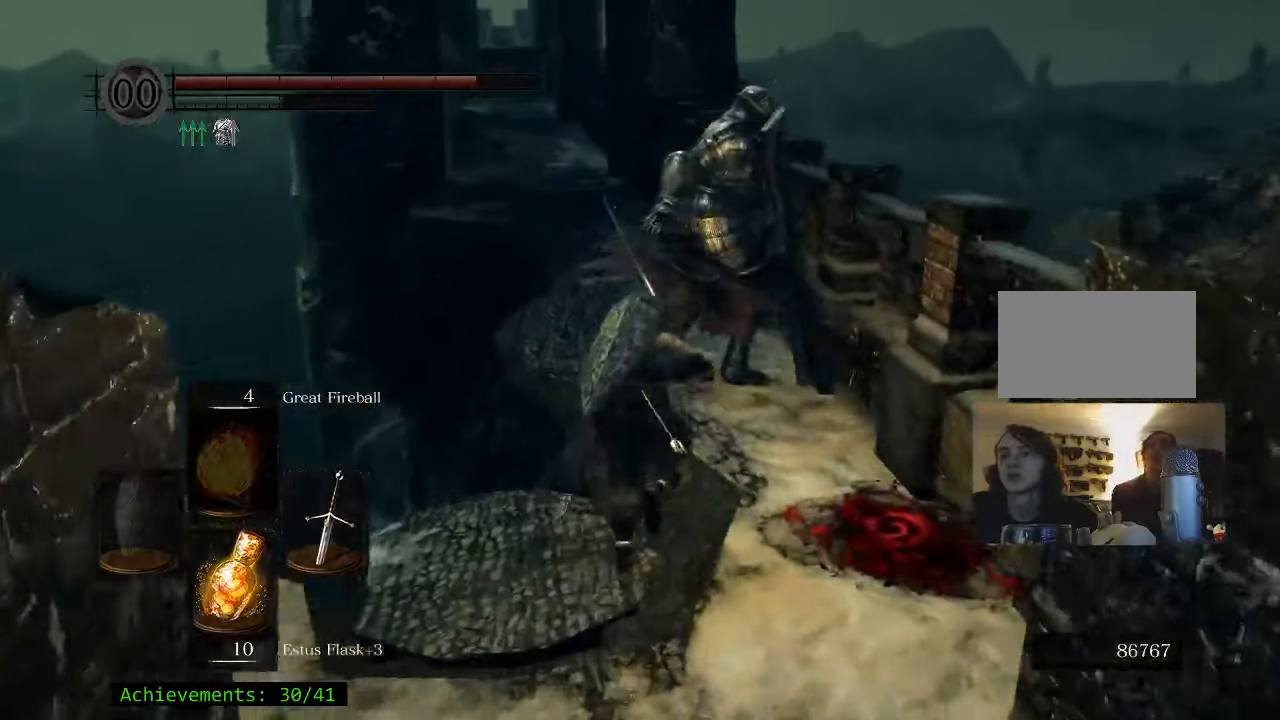
{"keys": ["space", "w"], "events": []}
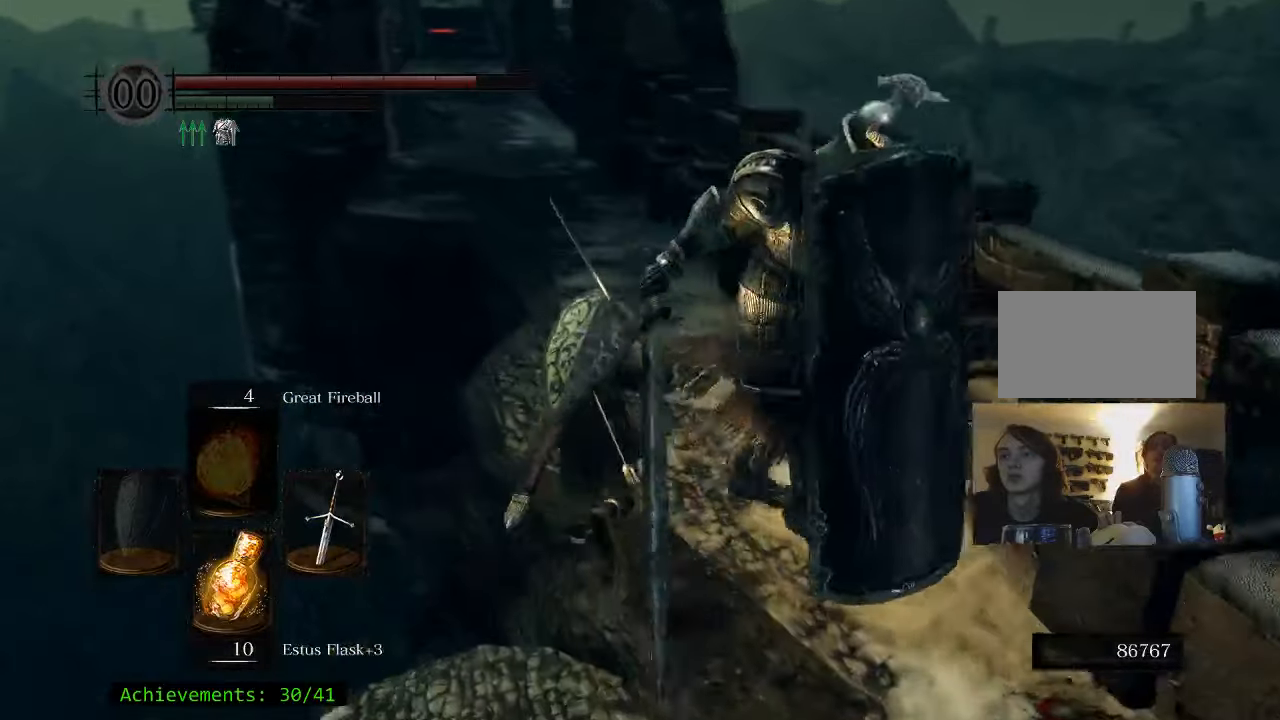
{"keys": ["space", "w"], "events": []}
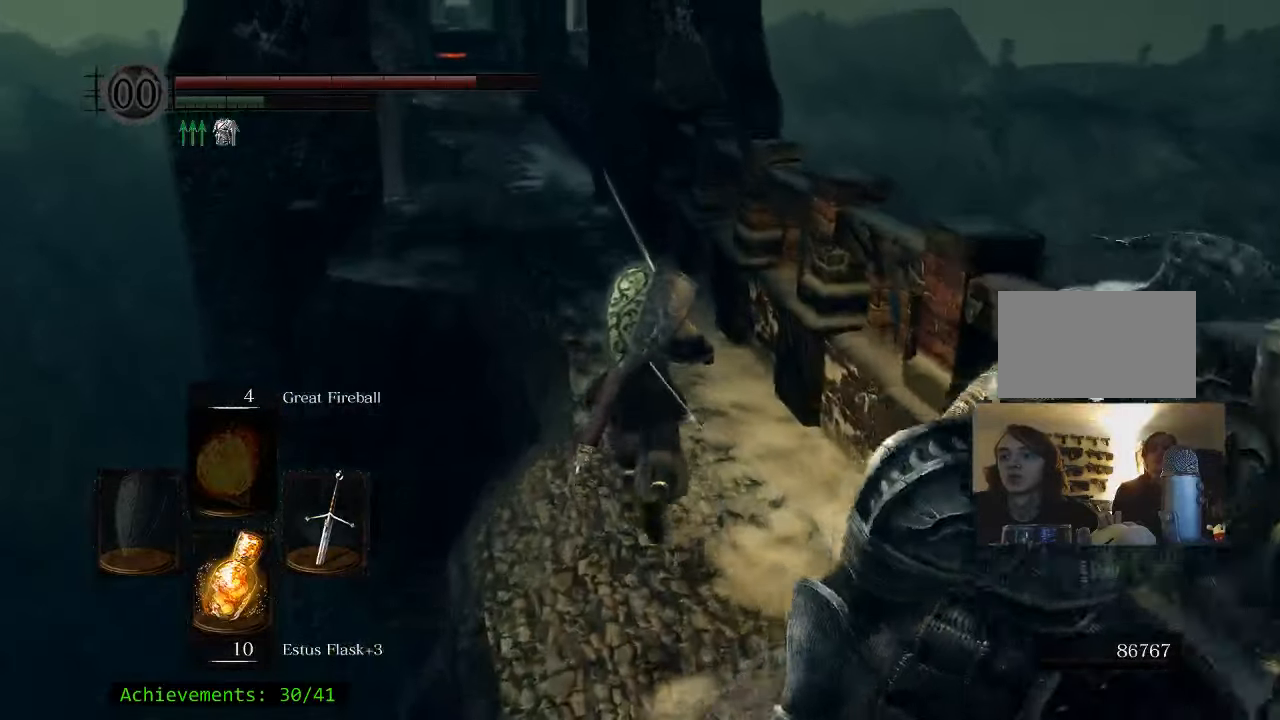
{"keys": ["space", "w"], "events": []}
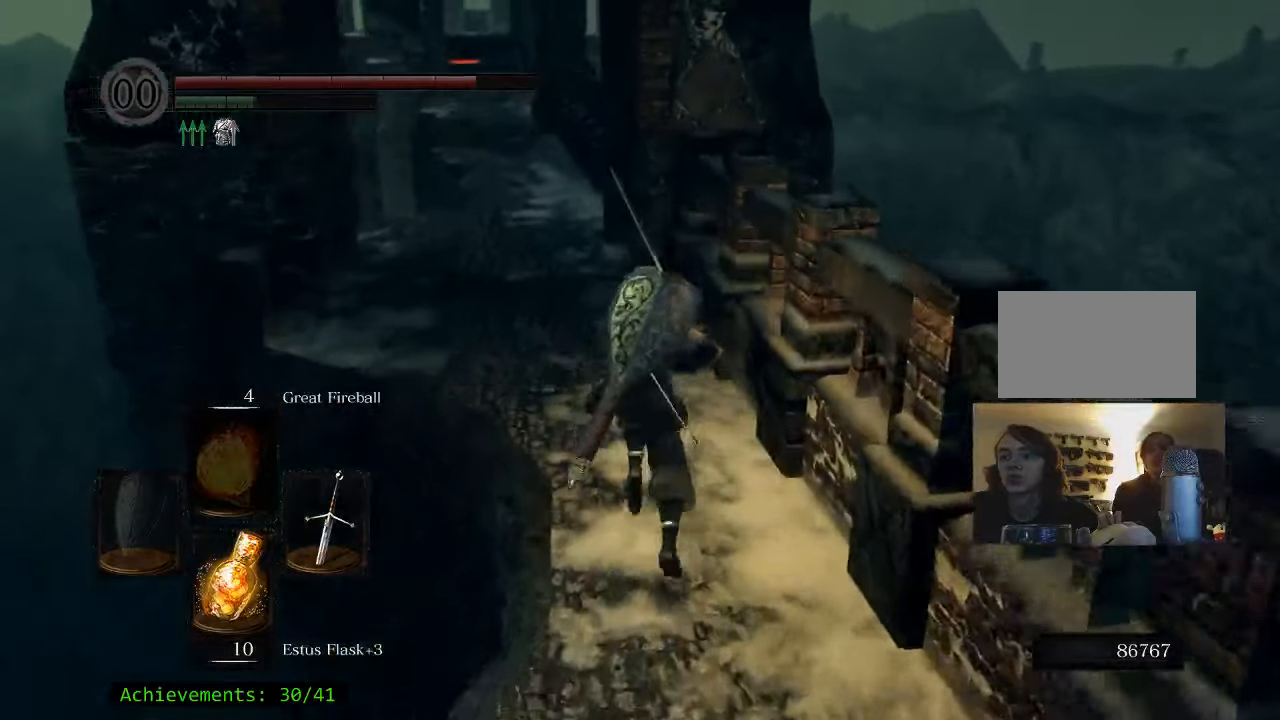
{"keys": ["a", "w"], "events": [[367, "space", "up"], [400, "a", "down"]]}
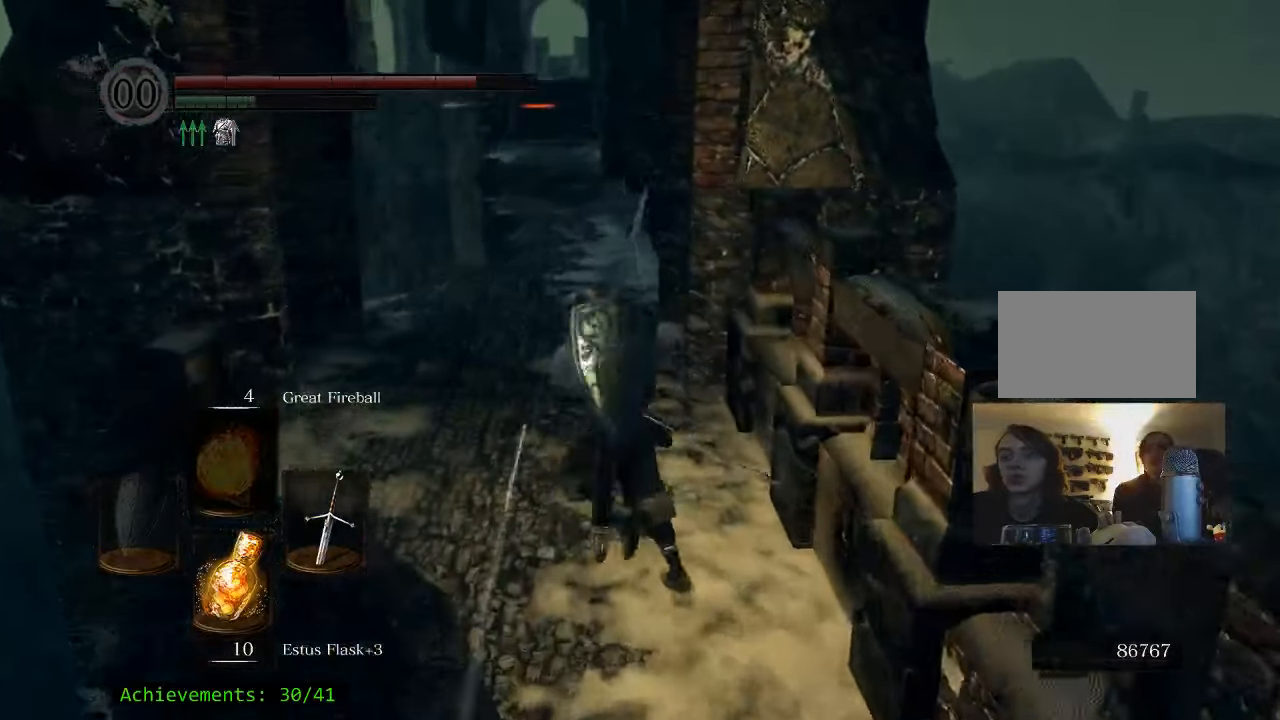
{"keys": ["space", "w"], "events": [[150, "a", "up"], [383, "space", "down"]]}
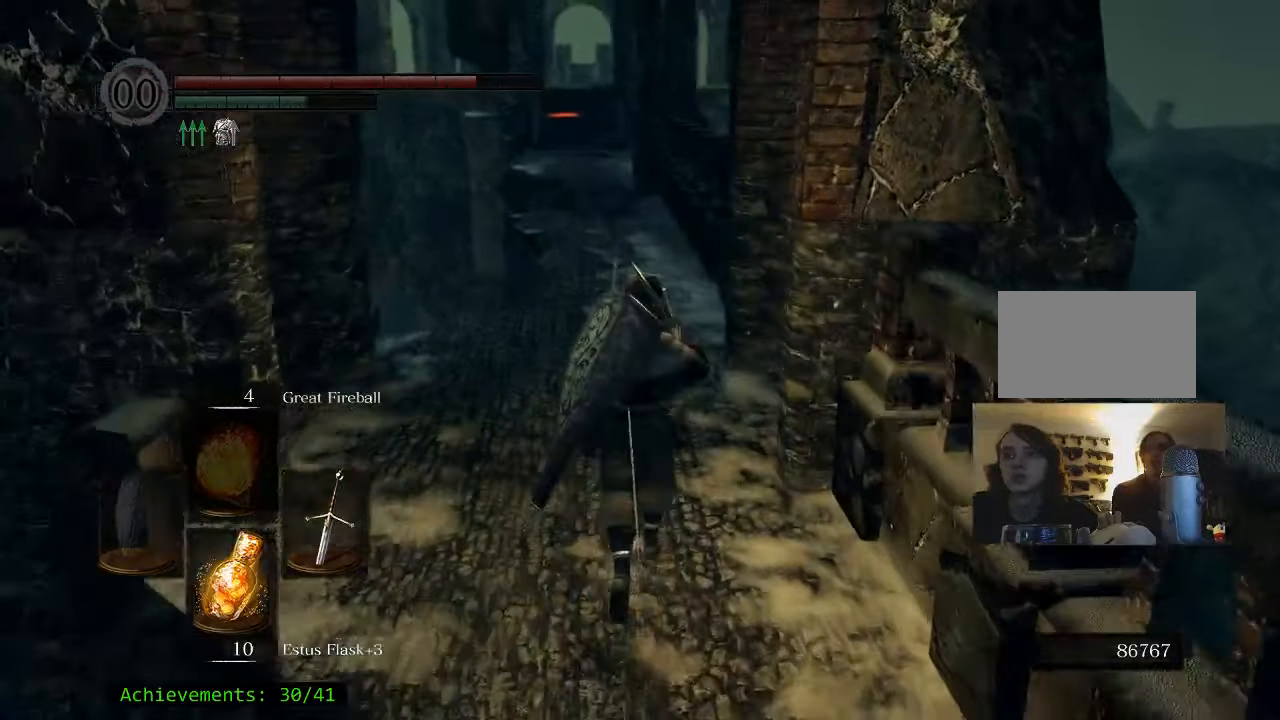
{"keys": ["space", "w"], "events": []}
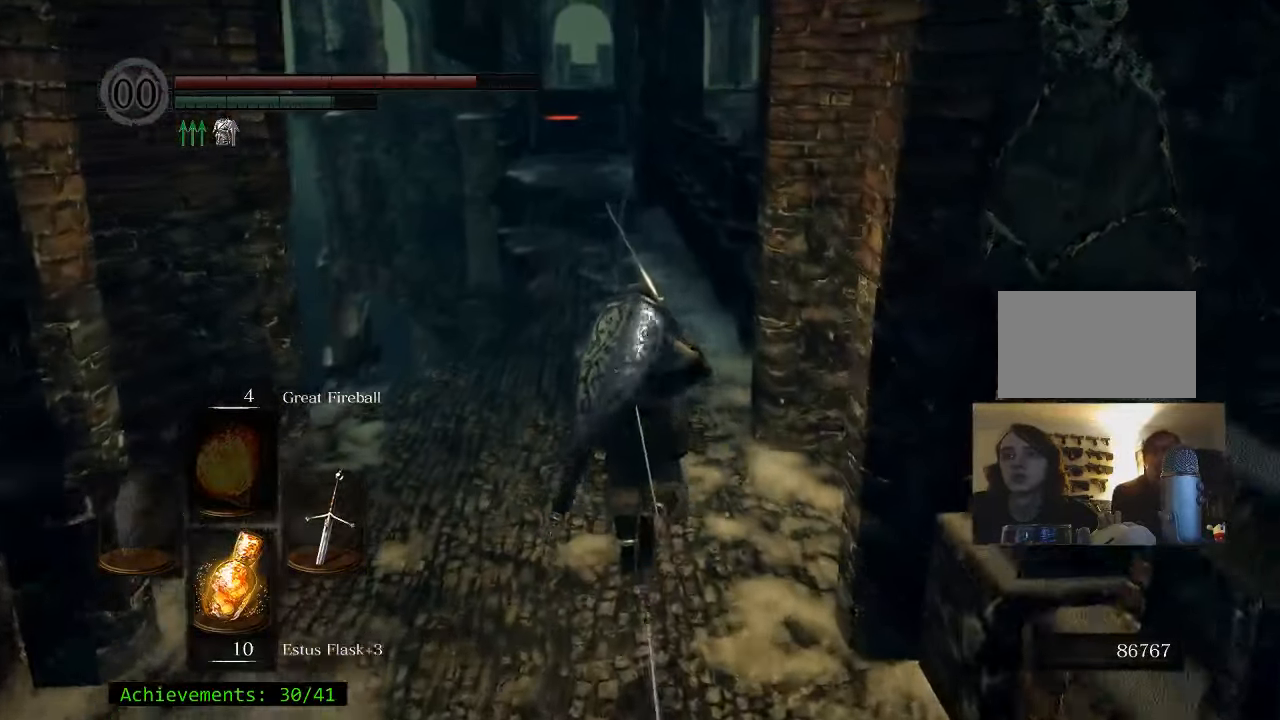
{"keys": ["space", "w"], "events": []}
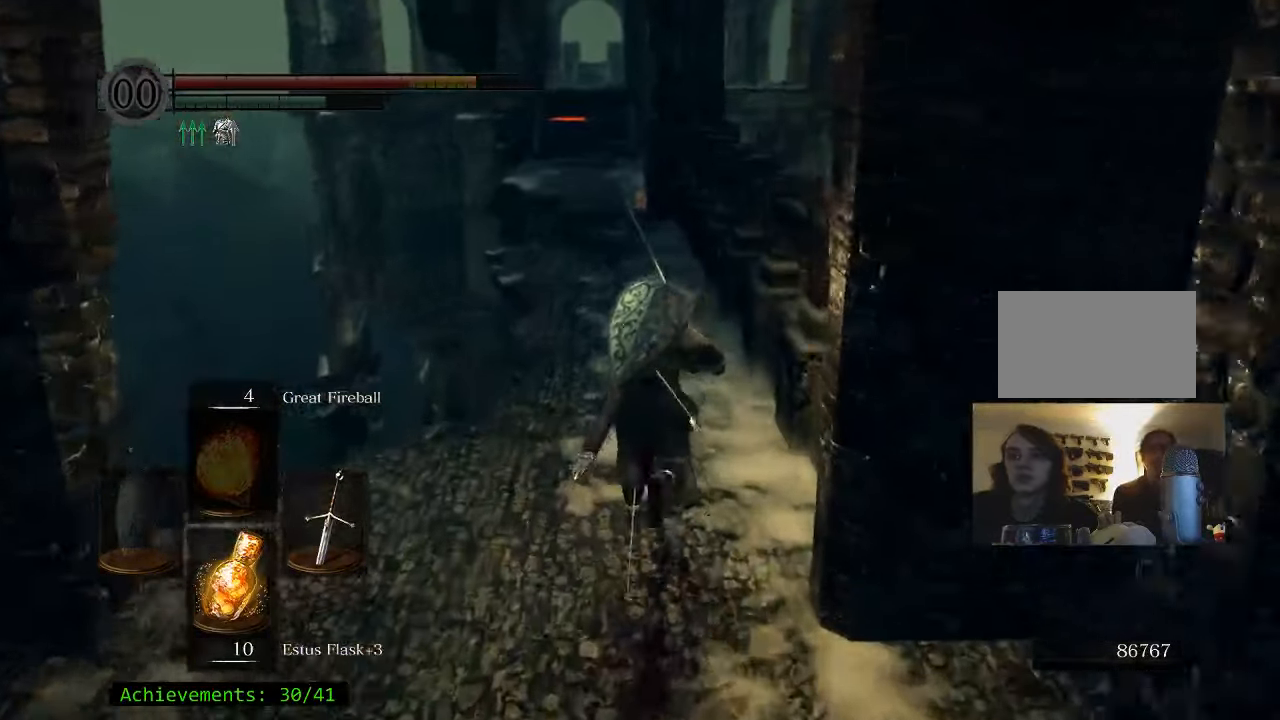
{"keys": ["space", "w"], "events": []}
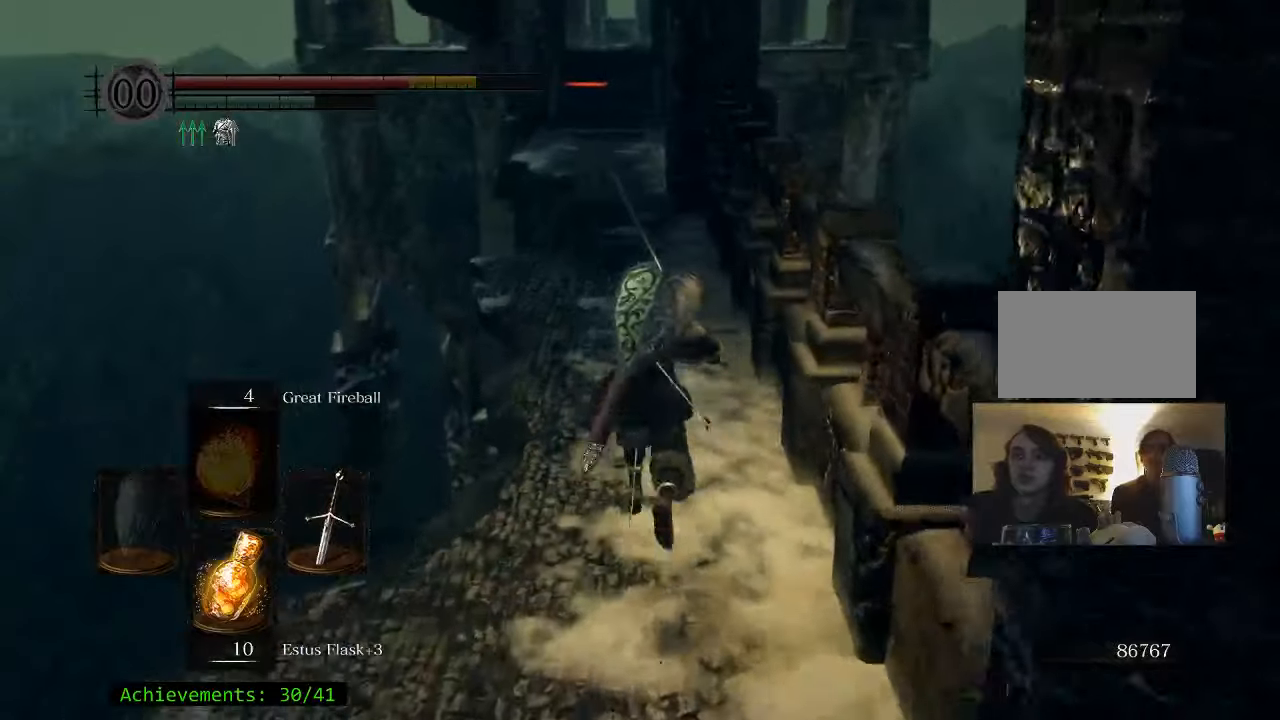
{"keys": ["space", "w"], "events": []}
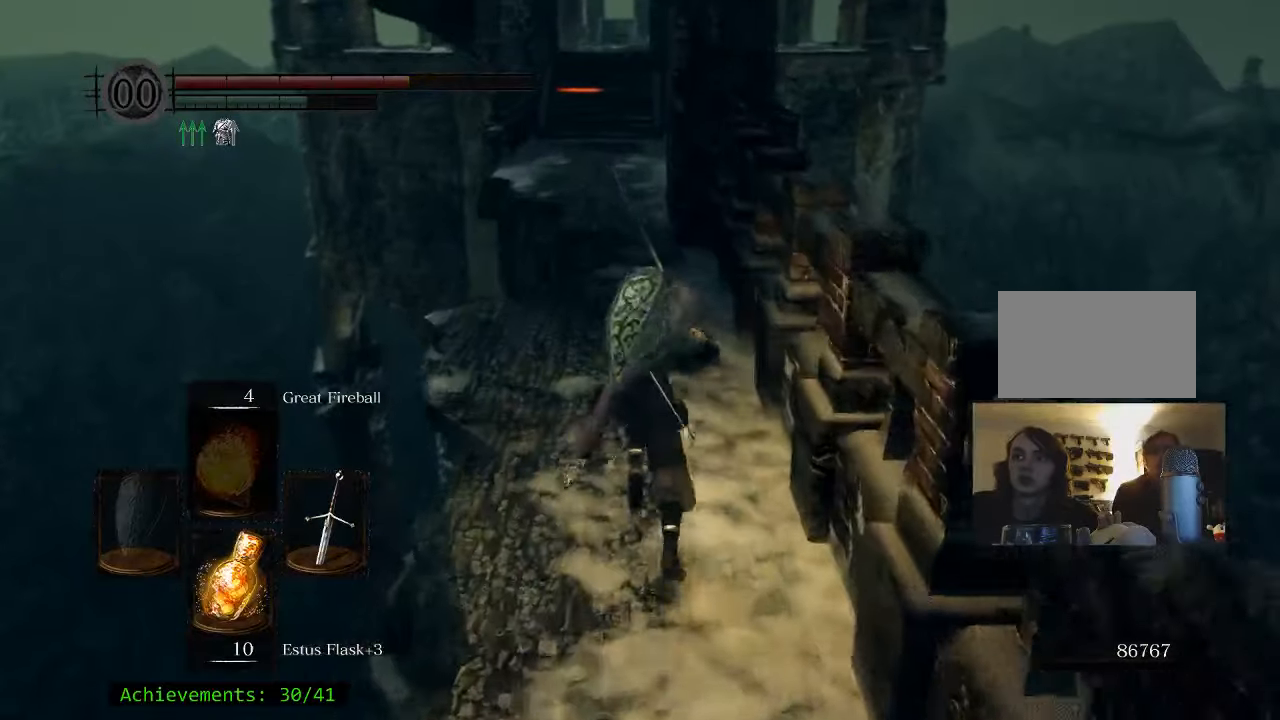
{"keys": ["space", "w"], "events": []}
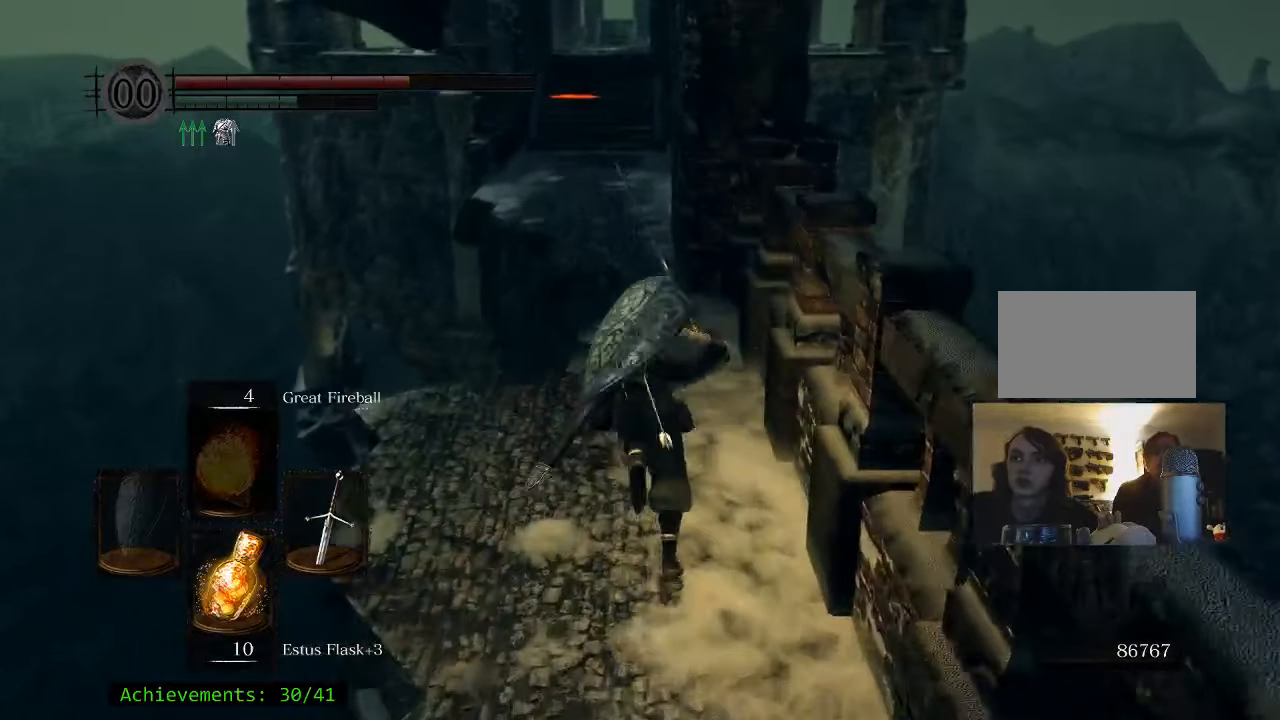
{"keys": ["space", "w"], "events": []}
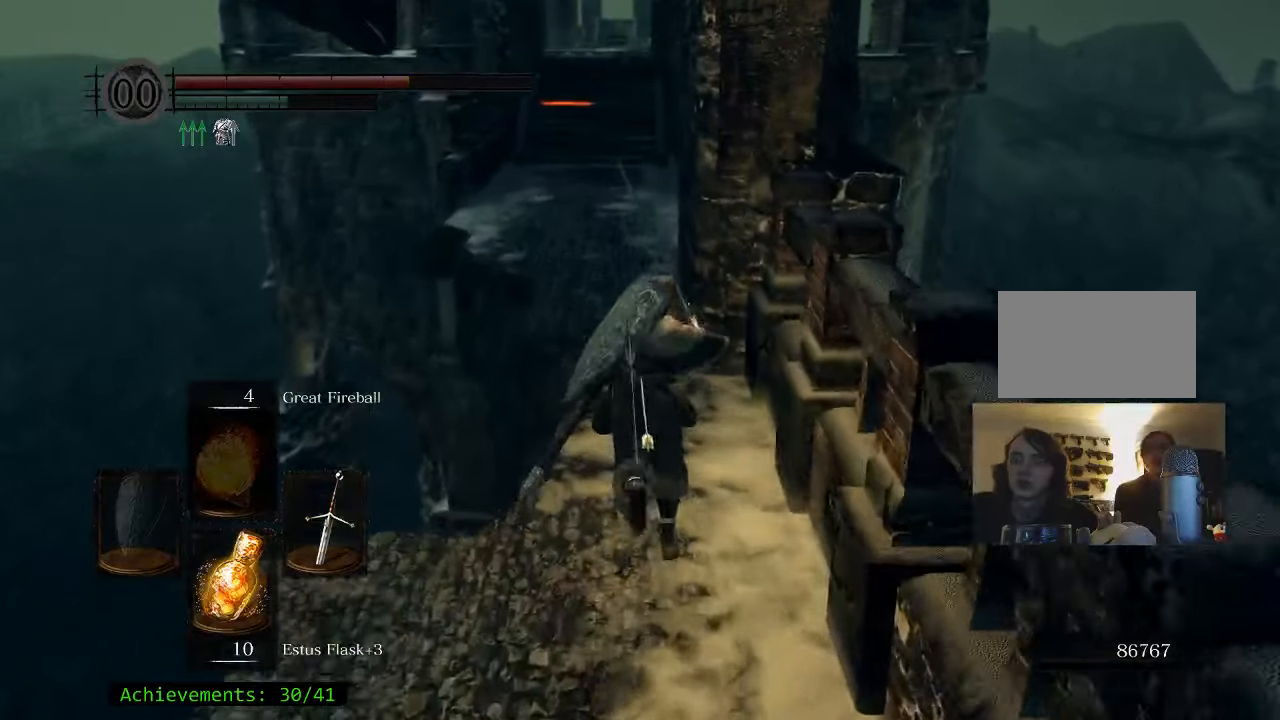
{"keys": ["space", "w"], "events": []}
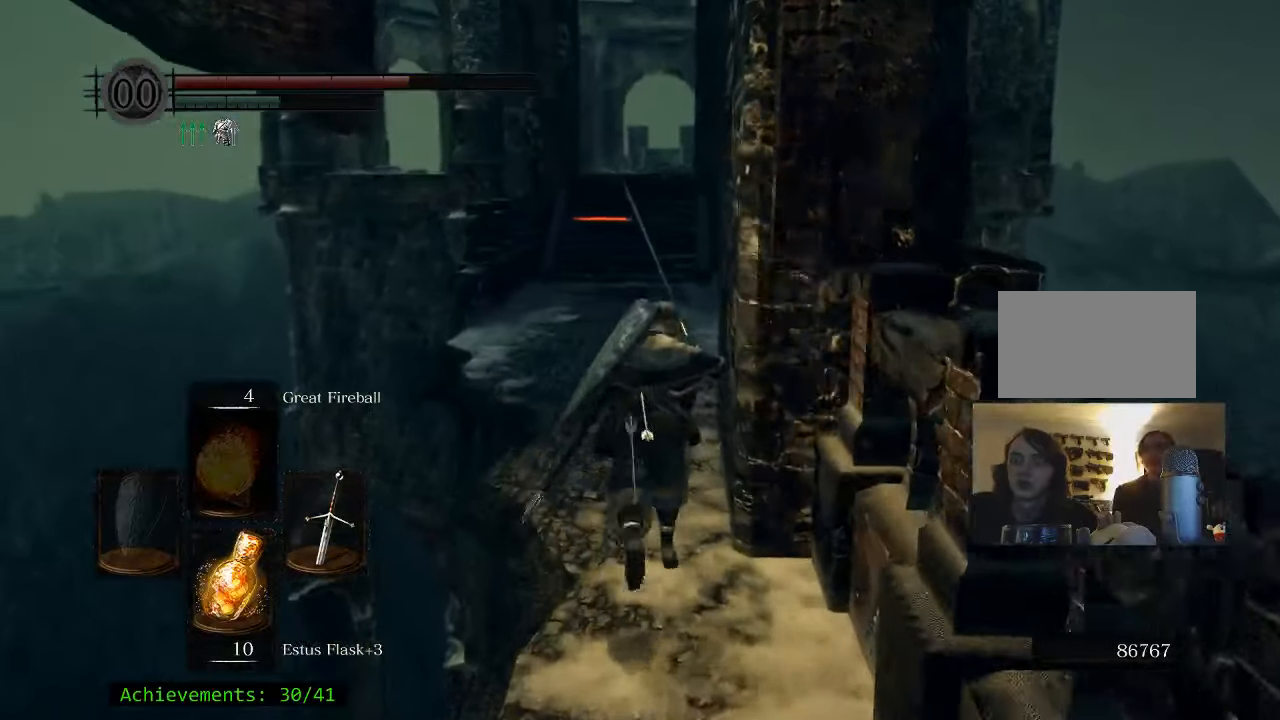
{"keys": ["space", "w"], "events": []}
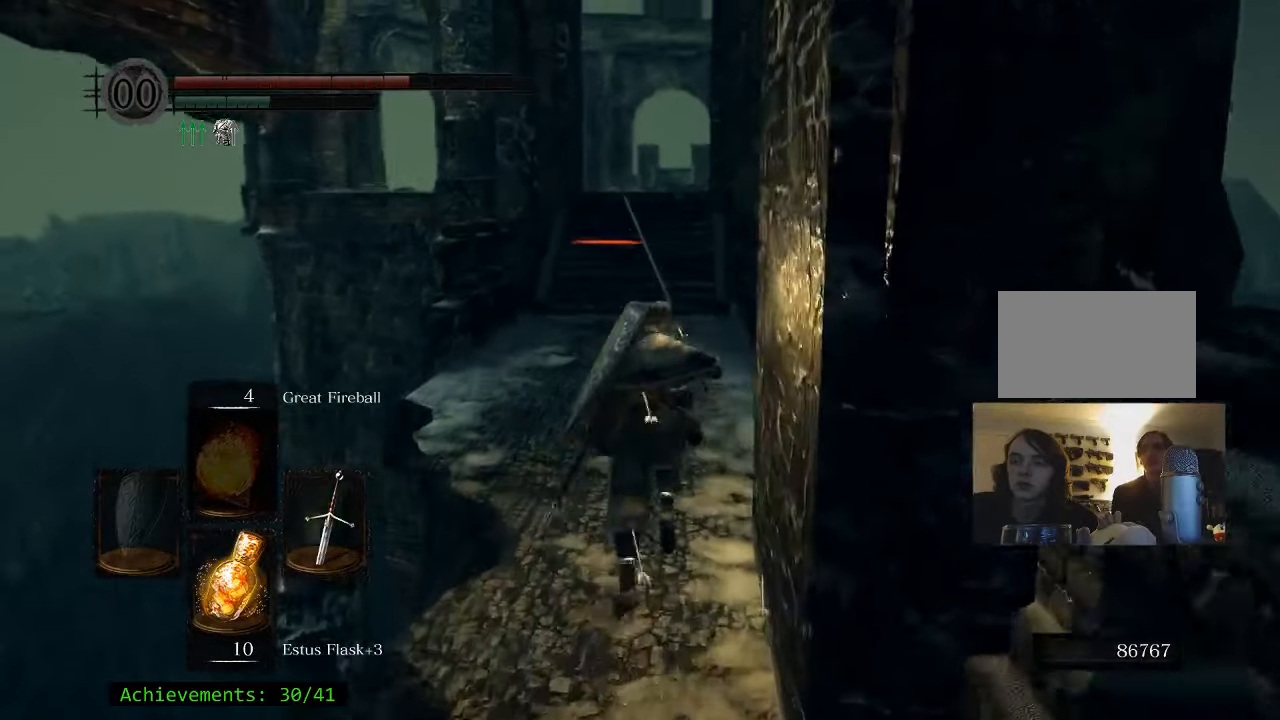
{"keys": ["space", "w"], "events": []}
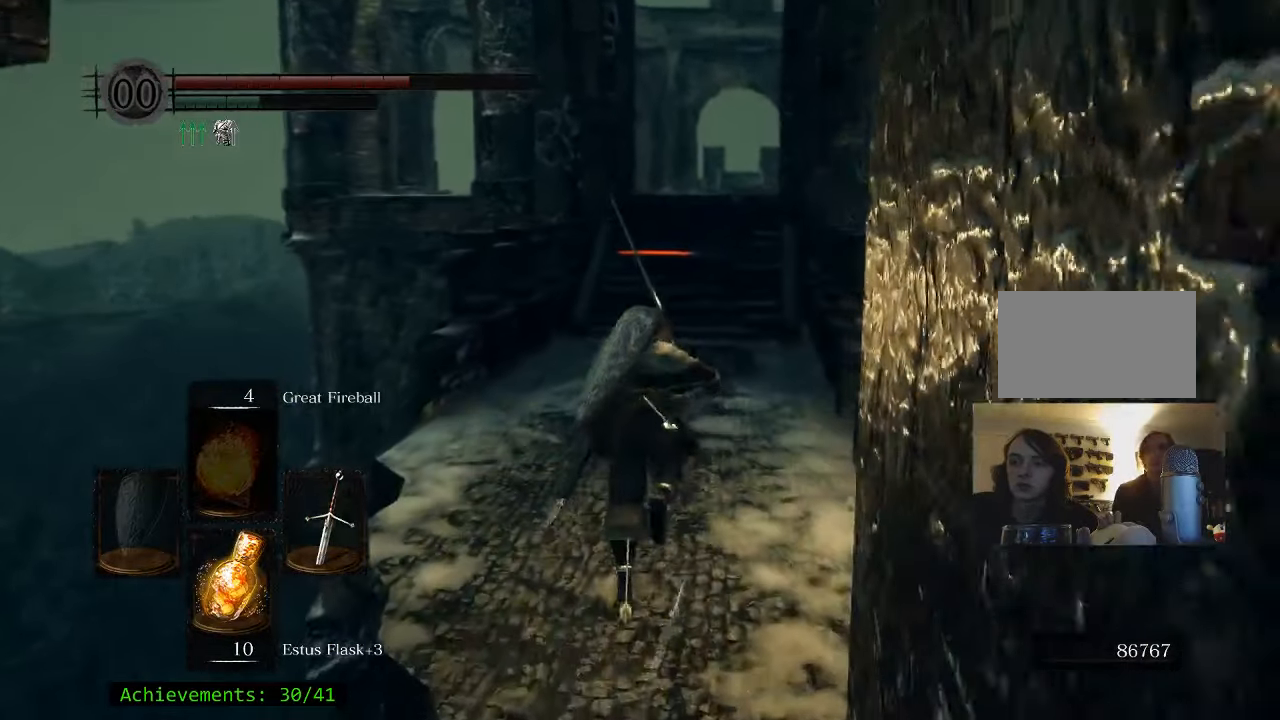
{"keys": ["space", "w"], "events": []}
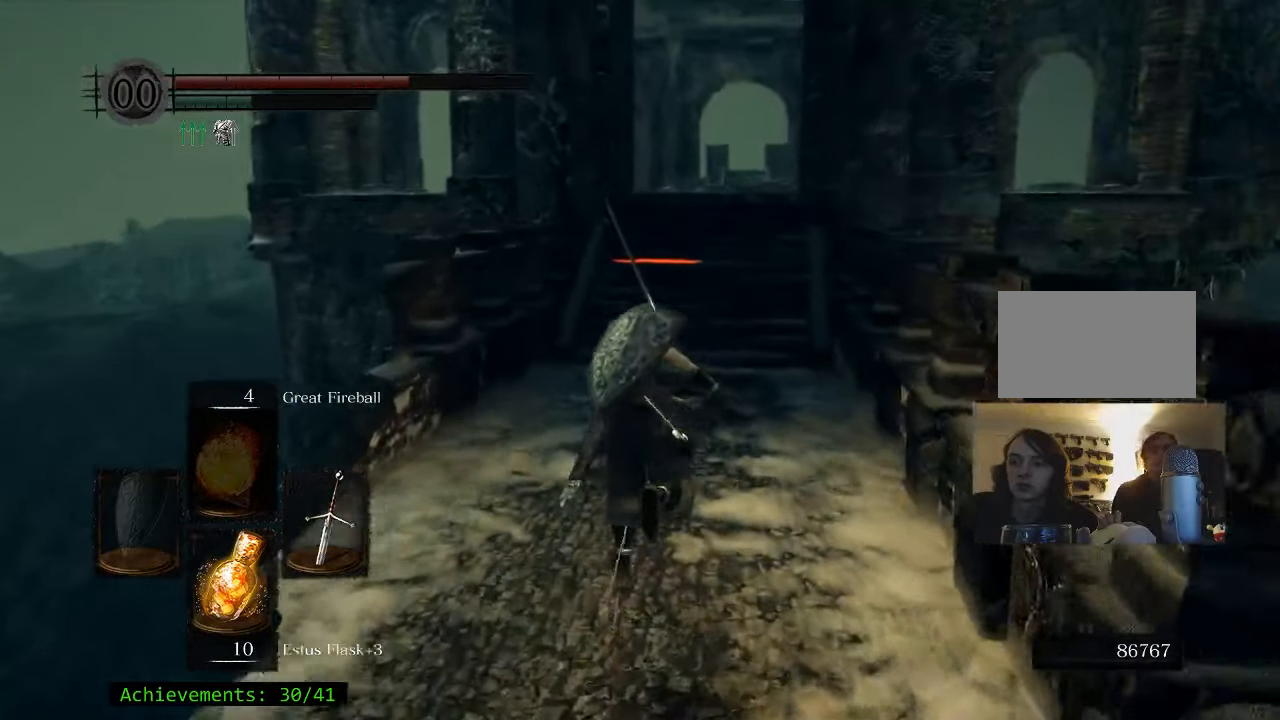
{"keys": ["space", "w"], "events": []}